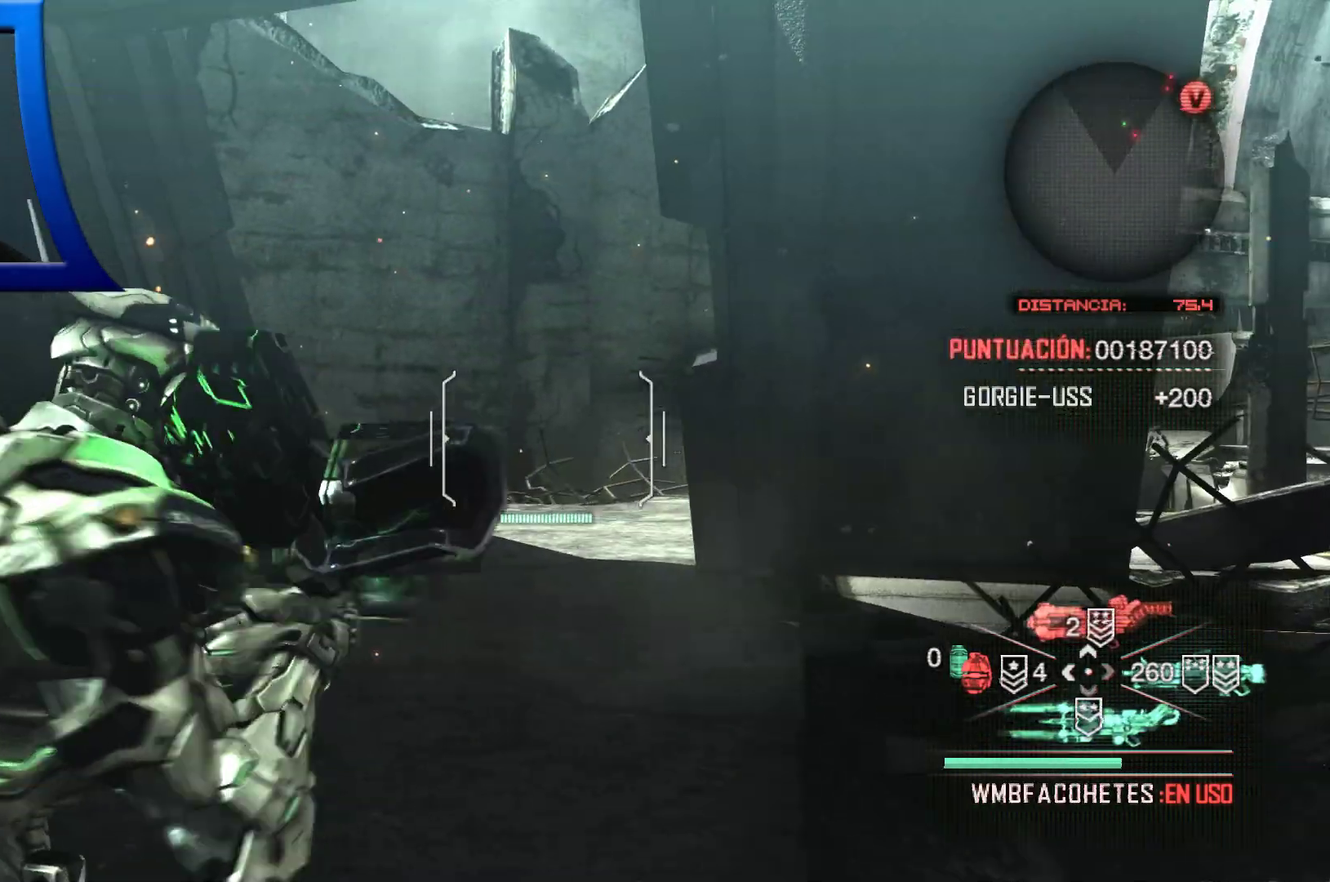
Gameplay with a controller (Xbox layout); each line is a JSON object with the inputs held at the frame after it. "events" lists button and stick changes between this image and that frame as [ms after this image, input, new state], when the widget could be followed in between. Not read: HOME.
{"buttons": ["DPAD_RIGHT"], "left_stick": "center", "right_stick": "center", "events": [[217, "left_stick", "center"], [467, "DPAD_RIGHT", "down"]]}
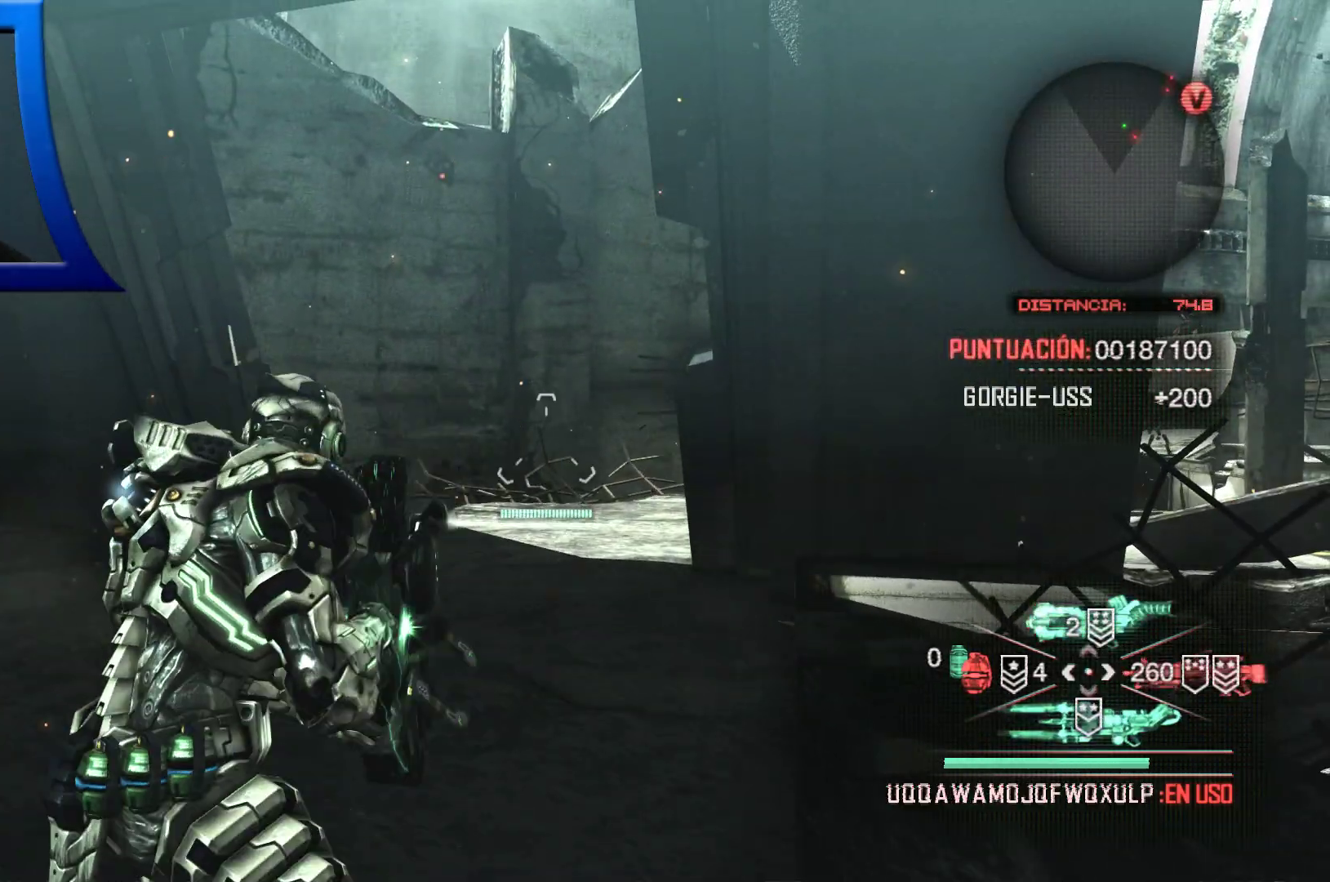
{"buttons": [], "left_stick": "up-left", "right_stick": "center", "events": [[67, "DPAD_RIGHT", "up"], [350, "left_stick", "up-left"], [350, "right_stick", "right"], [467, "right_stick", "center"]]}
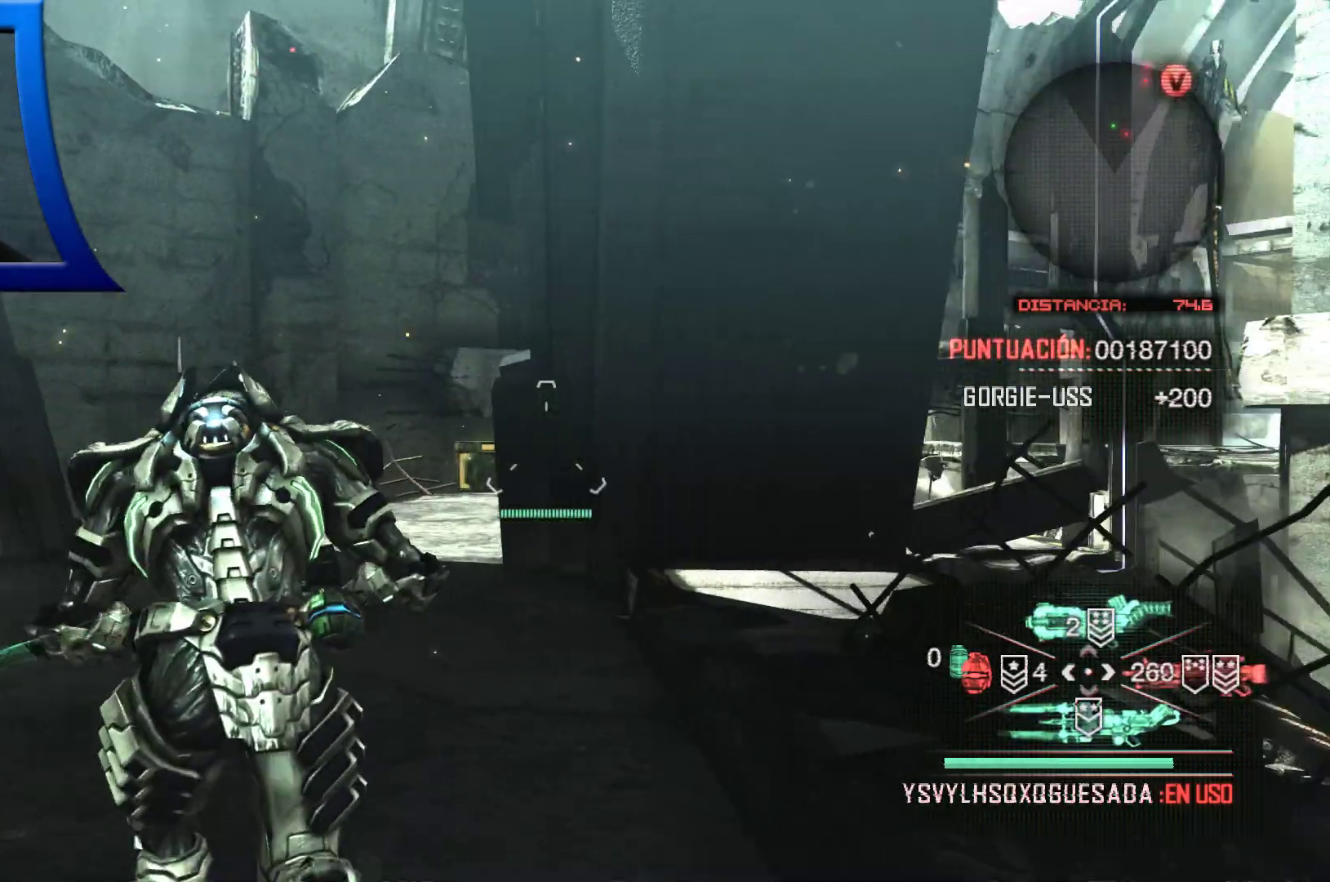
{"buttons": [], "left_stick": "up-left", "right_stick": "center", "events": [[400, "right_stick", "right"], [467, "right_stick", "center"]]}
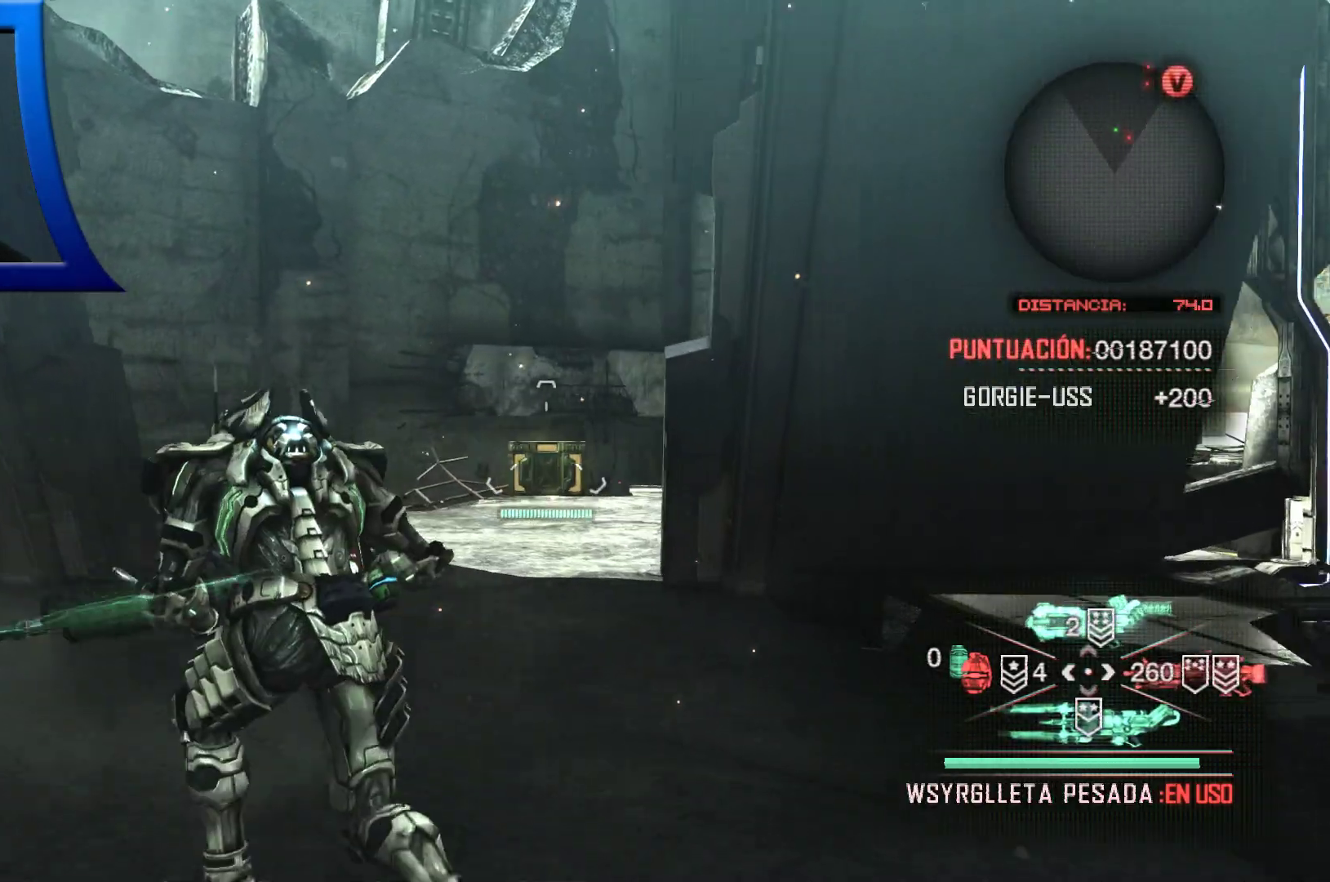
{"buttons": [], "left_stick": "up-left", "right_stick": "center", "events": [[100, "right_stick", "right"], [250, "right_stick", "center"]]}
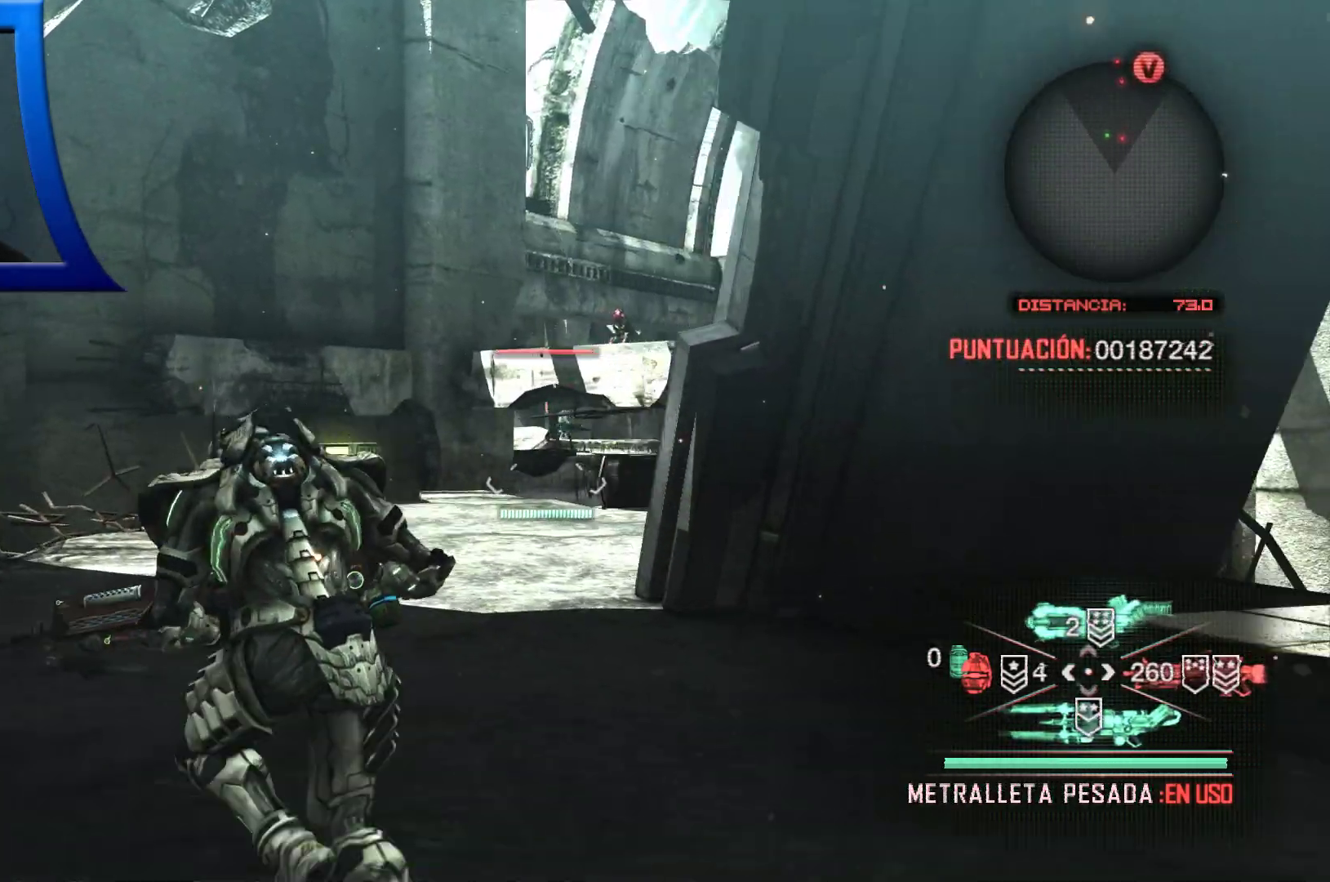
{"buttons": ["L2"], "left_stick": "center", "right_stick": "up-right", "events": [[183, "left_stick", "up"], [300, "left_stick", "center"], [350, "right_stick", "up-right"], [450, "L2", "down"]]}
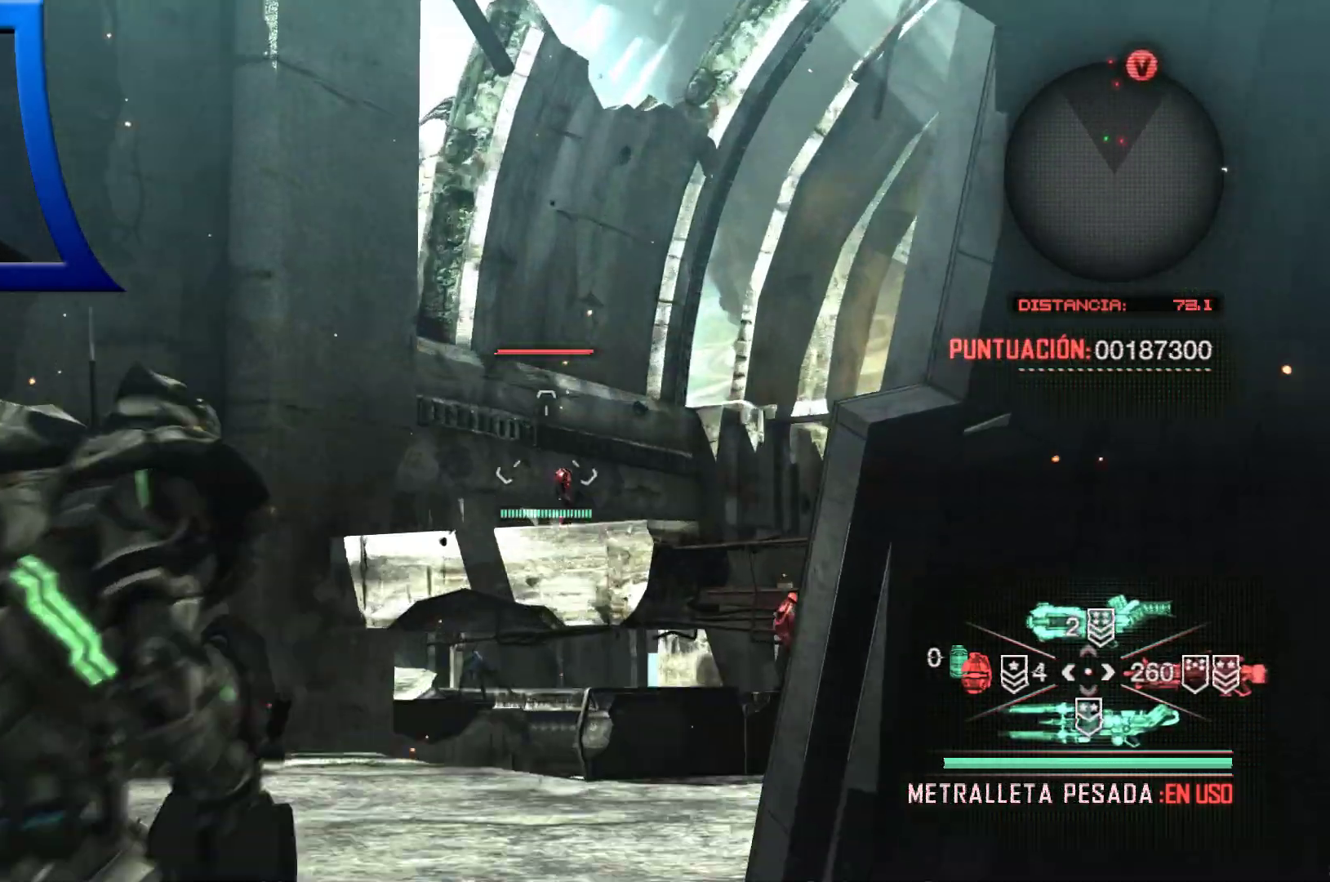
{"buttons": ["L2", "R2"], "left_stick": "center", "right_stick": "center", "events": [[17, "right_stick", "center"], [217, "right_stick", "down"], [400, "right_stick", "center"], [417, "R2", "down"]]}
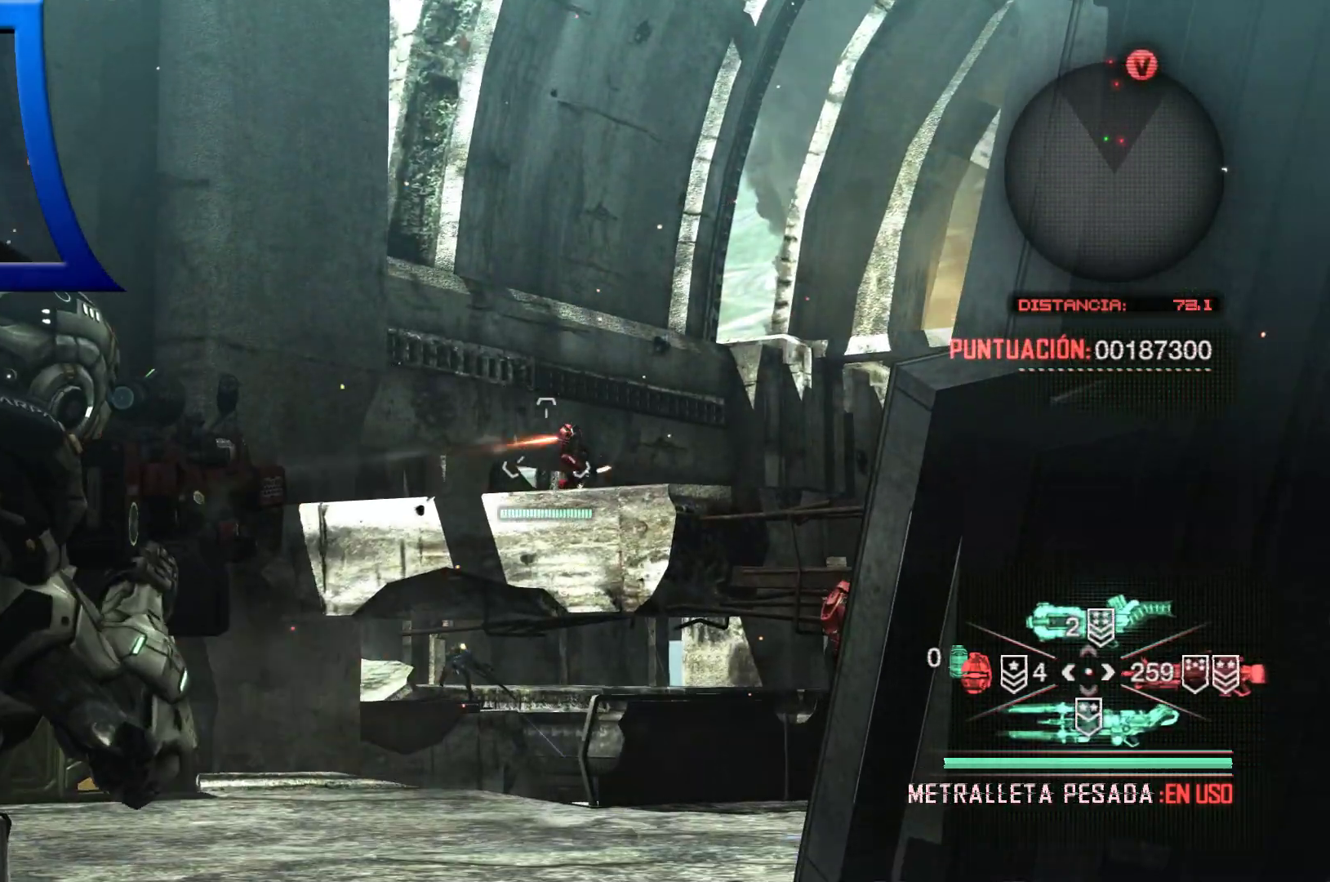
{"buttons": ["L2", "R2"], "left_stick": "center", "right_stick": "center", "events": [[67, "right_stick", "right"], [133, "right_stick", "center"]]}
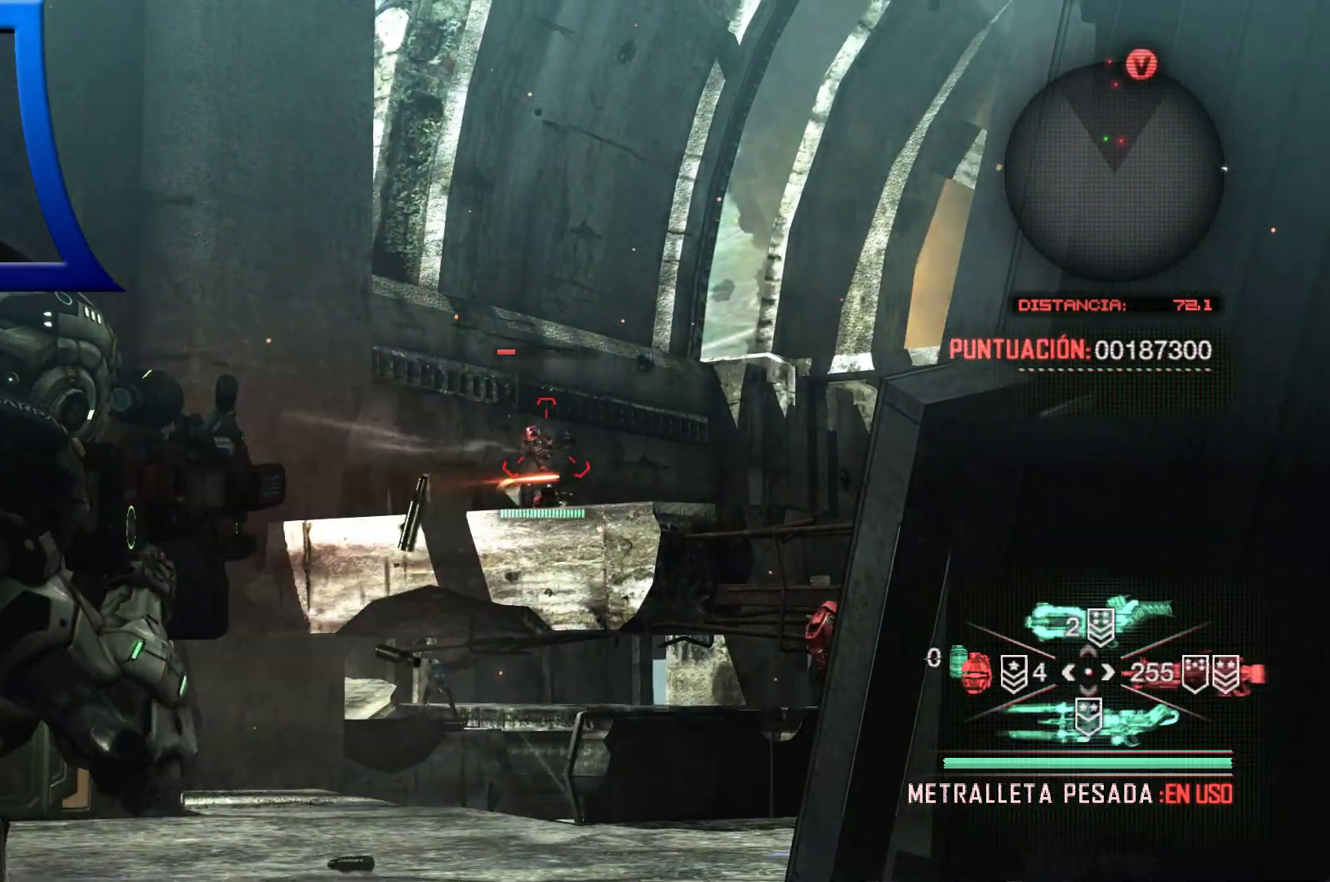
{"buttons": ["L2", "R2"], "left_stick": "center", "right_stick": "down", "events": [[367, "right_stick", "down"]]}
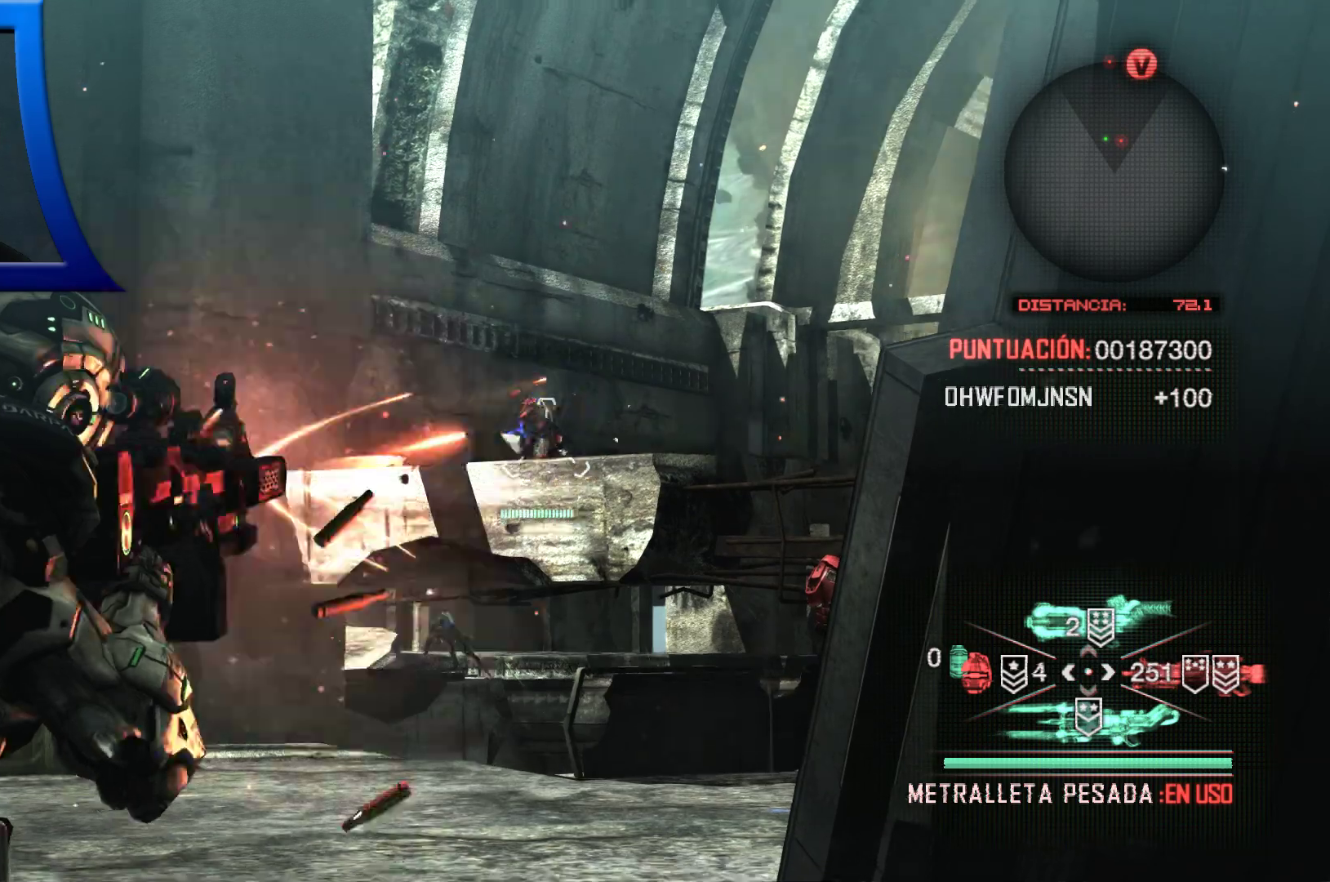
{"buttons": ["L2"], "left_stick": "center", "right_stick": "center", "events": [[17, "right_stick", "center"], [67, "R2", "up"]]}
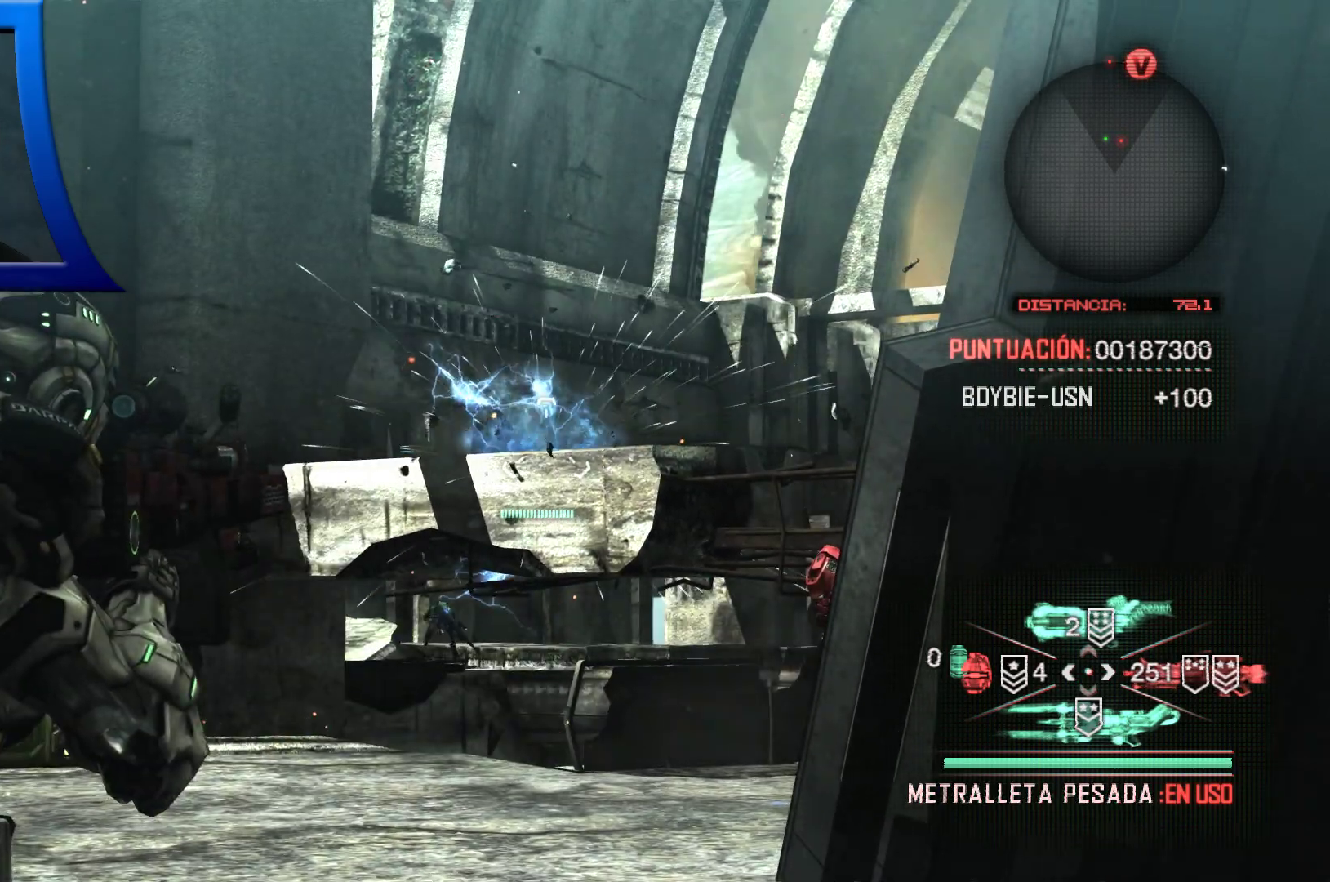
{"buttons": ["L2", "R2"], "left_stick": "center", "right_stick": "center", "events": [[33, "L2", "up"], [67, "right_stick", "right"], [217, "right_stick", "down"], [267, "right_stick", "center"], [350, "L2", "down"], [483, "R2", "down"]]}